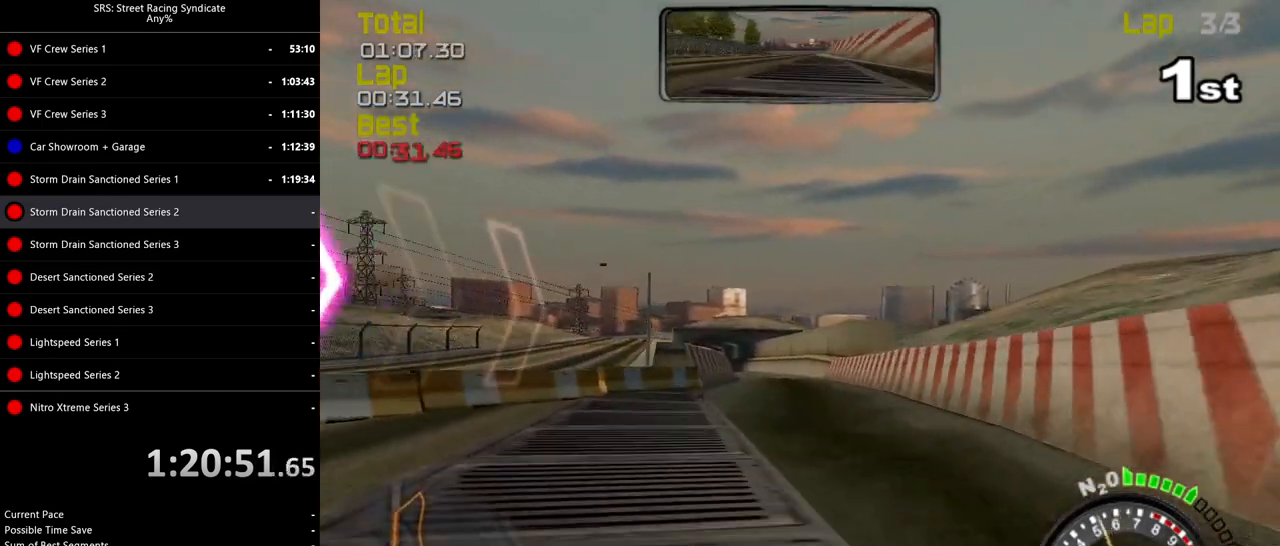
Gameplay with a controller (PlayStation layout); each line is a JSON object with the inputs held at the frame after it. "events" lists button and stick changes between this image and that frame as [ms after this image, input, new state], when the widget could be followed in between. Not read: right_stick.
{"buttons": ["R2"], "left_stick": "left", "events": [[50, "left_stick", "center"], [134, "left_stick", "left"], [301, "left_stick", "center"], [434, "left_stick", "left"]]}
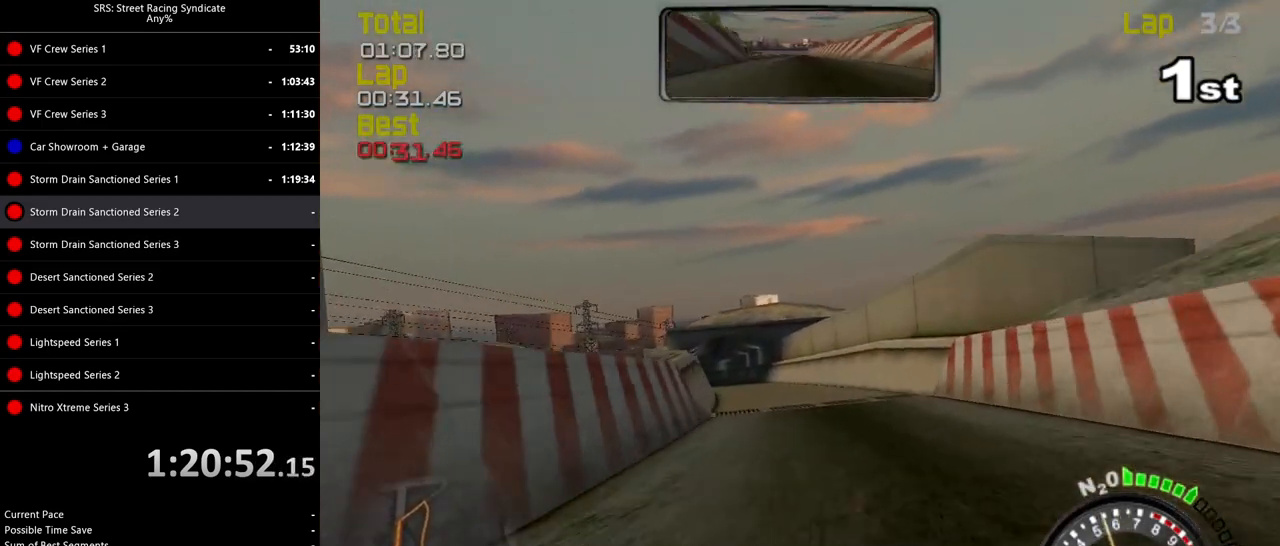
{"buttons": ["R2"], "left_stick": "left", "events": [[133, "left_stick", "center"], [367, "left_stick", "left"]]}
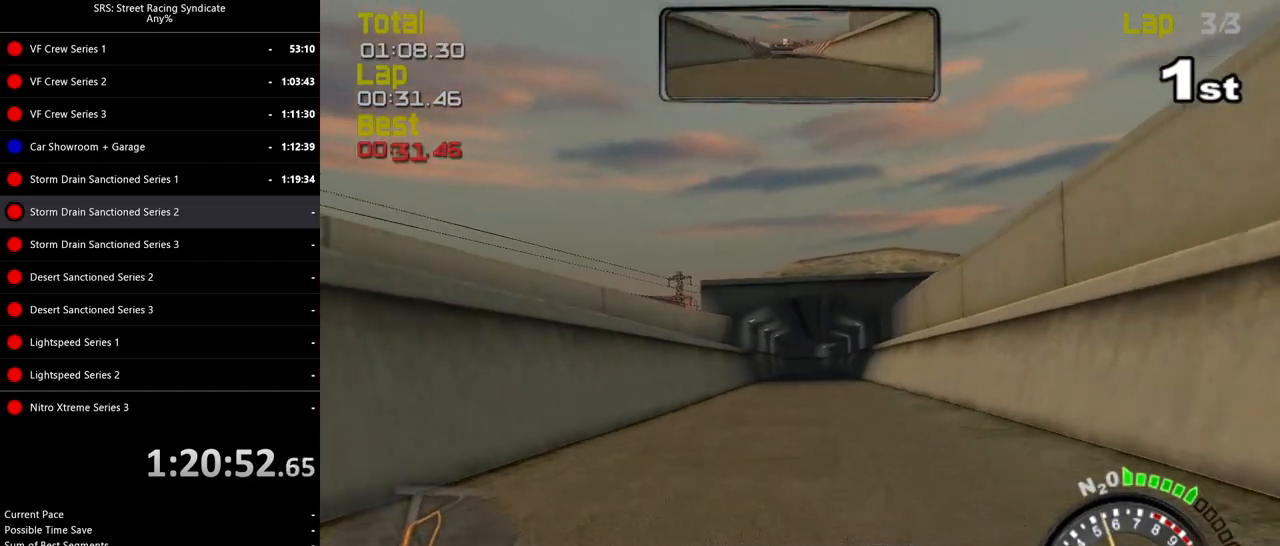
{"buttons": ["R2"], "left_stick": "center", "events": [[17, "left_stick", "center"], [217, "left_stick", "up-right"], [334, "left_stick", "center"]]}
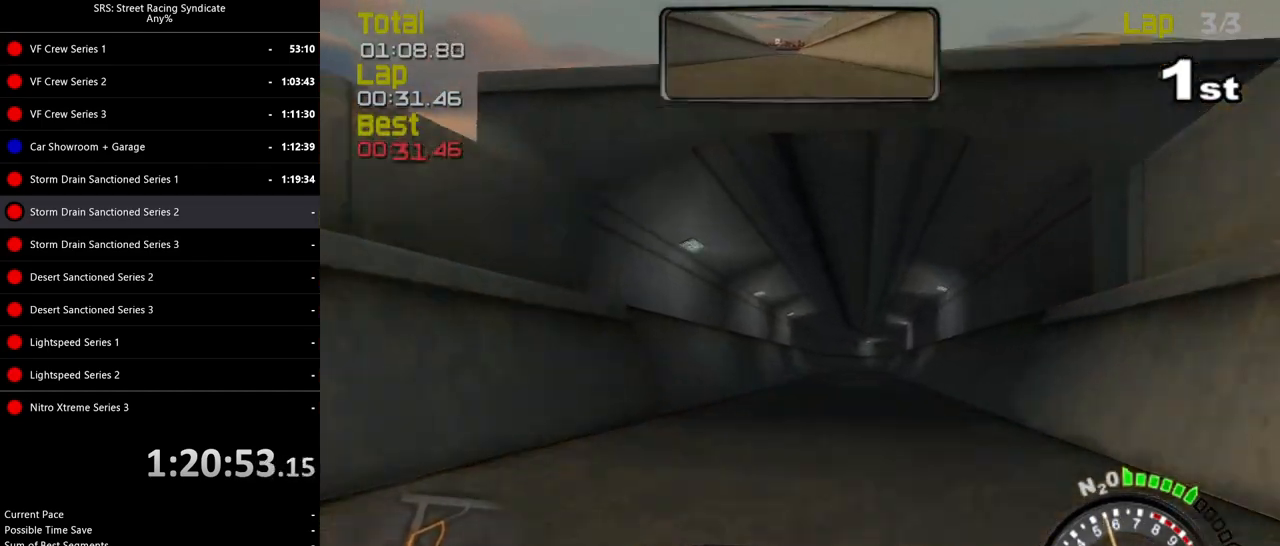
{"buttons": ["R2"], "left_stick": "center", "events": [[350, "left_stick", "right"], [484, "left_stick", "center"]]}
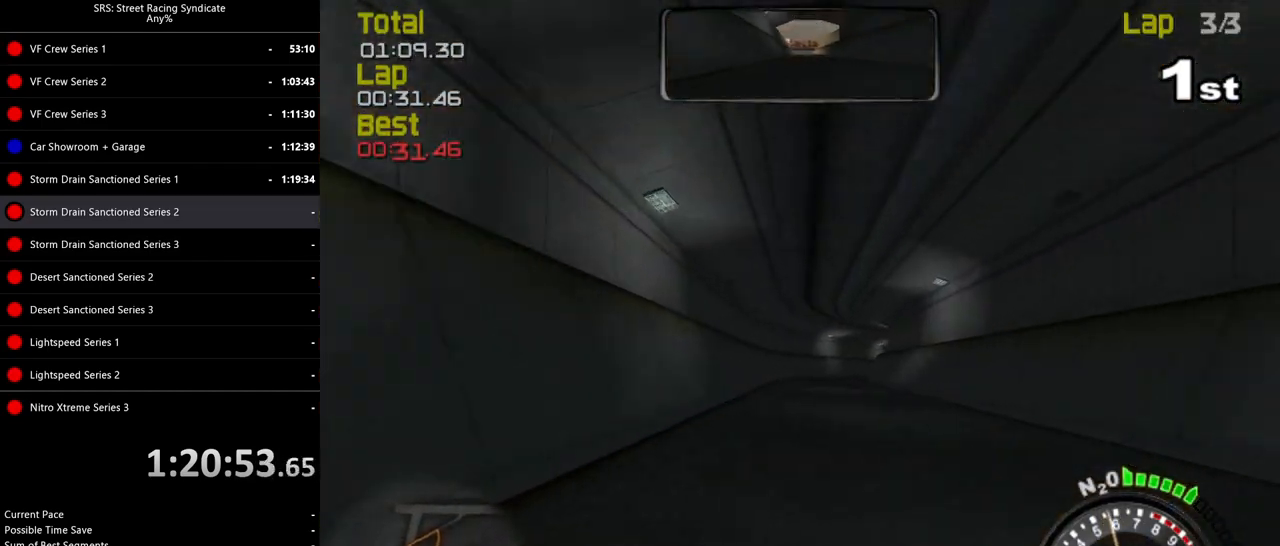
{"buttons": ["R2"], "left_stick": "right", "events": [[484, "left_stick", "right"]]}
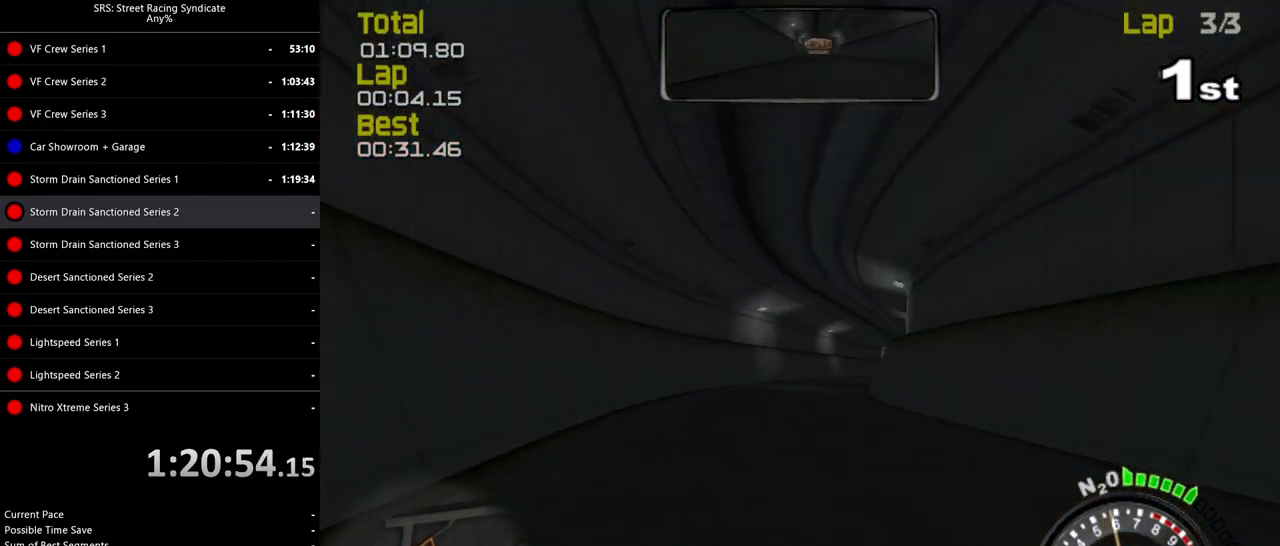
{"buttons": ["R2"], "left_stick": "center", "events": [[183, "left_stick", "center"], [233, "left_stick", "right"], [417, "left_stick", "center"]]}
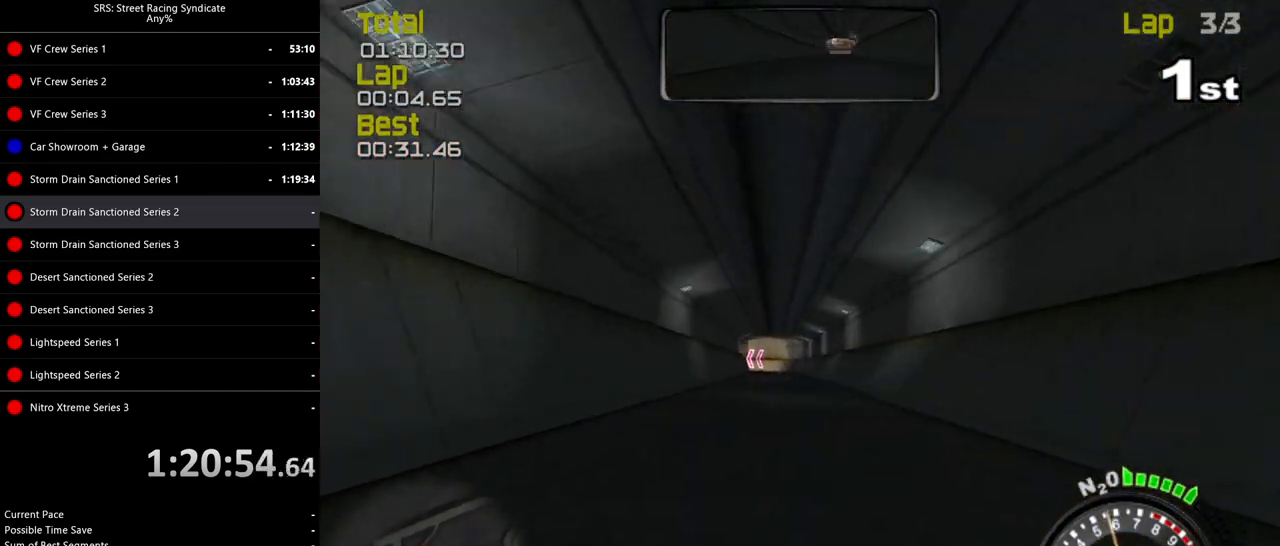
{"buttons": ["R2"], "left_stick": "center", "events": [[134, "left_stick", "left"], [234, "left_stick", "center"], [301, "left_stick", "up-right"], [384, "left_stick", "center"]]}
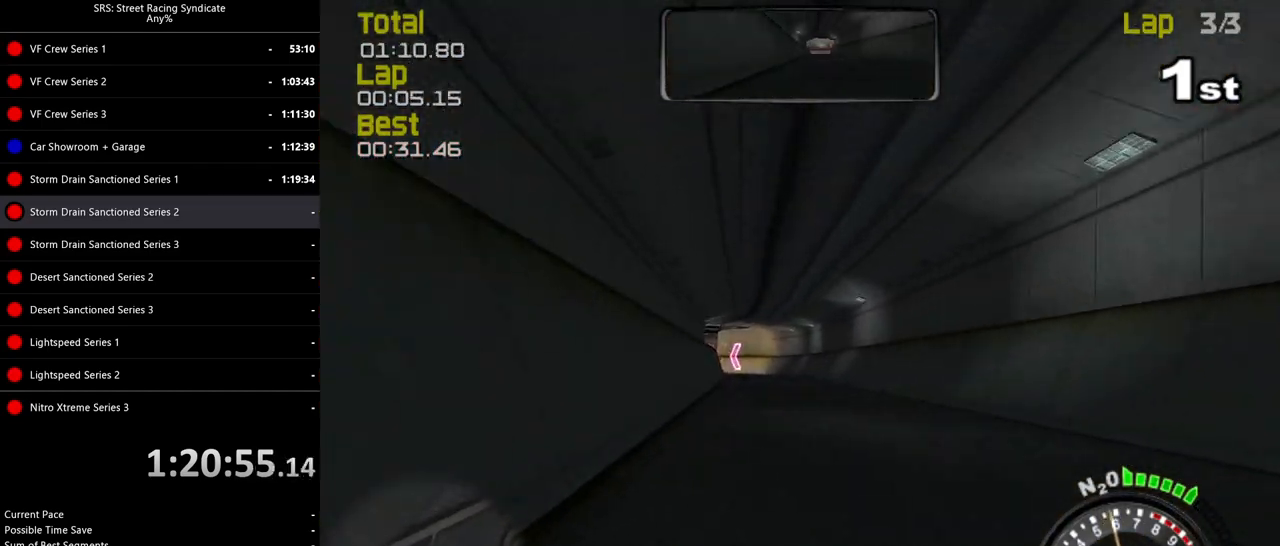
{"buttons": ["CROSS", "L2"], "left_stick": "center", "events": [[167, "L2", "down"], [200, "R2", "up"], [484, "CROSS", "down"]]}
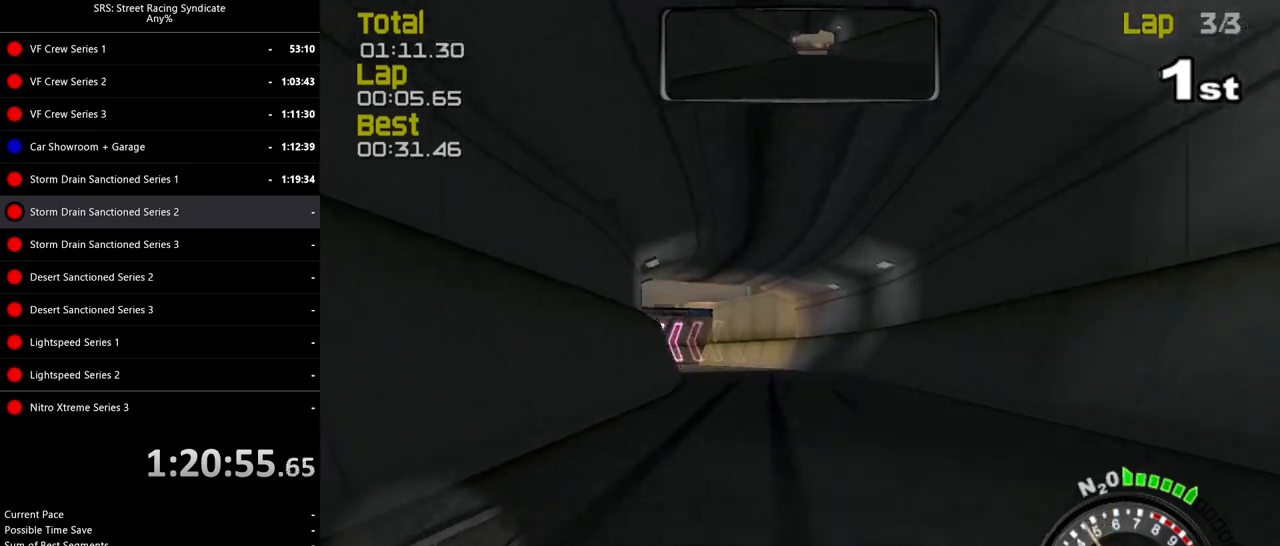
{"buttons": ["L2"], "left_stick": "center", "events": [[50, "CROSS", "up"], [100, "left_stick", "left"], [150, "CROSS", "down"], [217, "CROSS", "up"], [284, "left_stick", "center"]]}
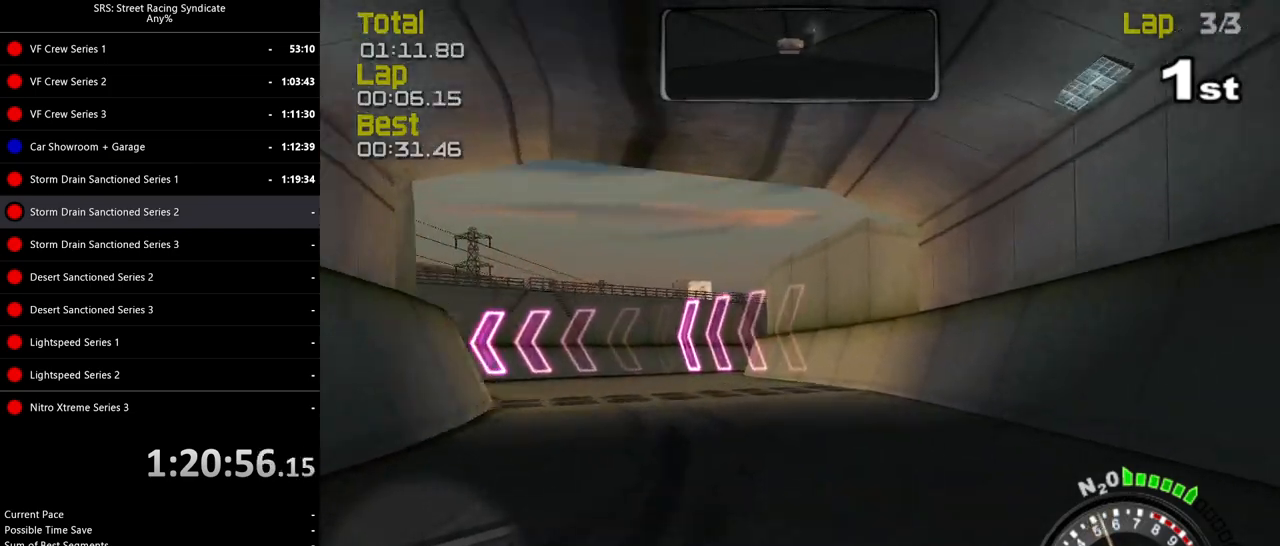
{"buttons": ["L2"], "left_stick": "up-left", "events": [[16, "left_stick", "left"], [100, "left_stick", "up-left"]]}
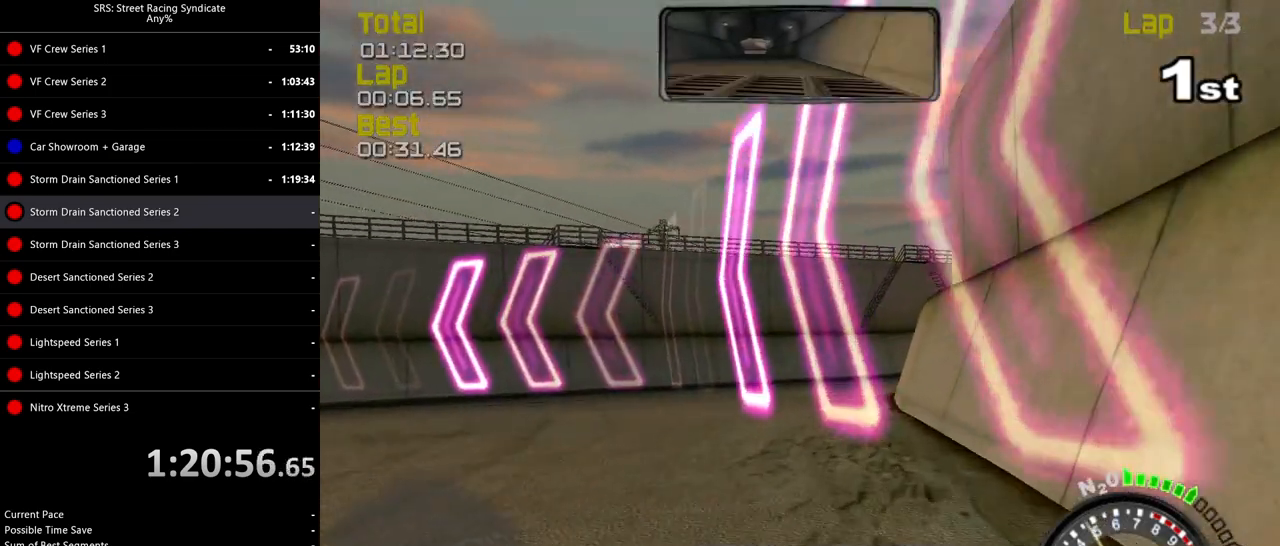
{"buttons": ["CROSS", "L2"], "left_stick": "up-left", "events": [[484, "CROSS", "down"]]}
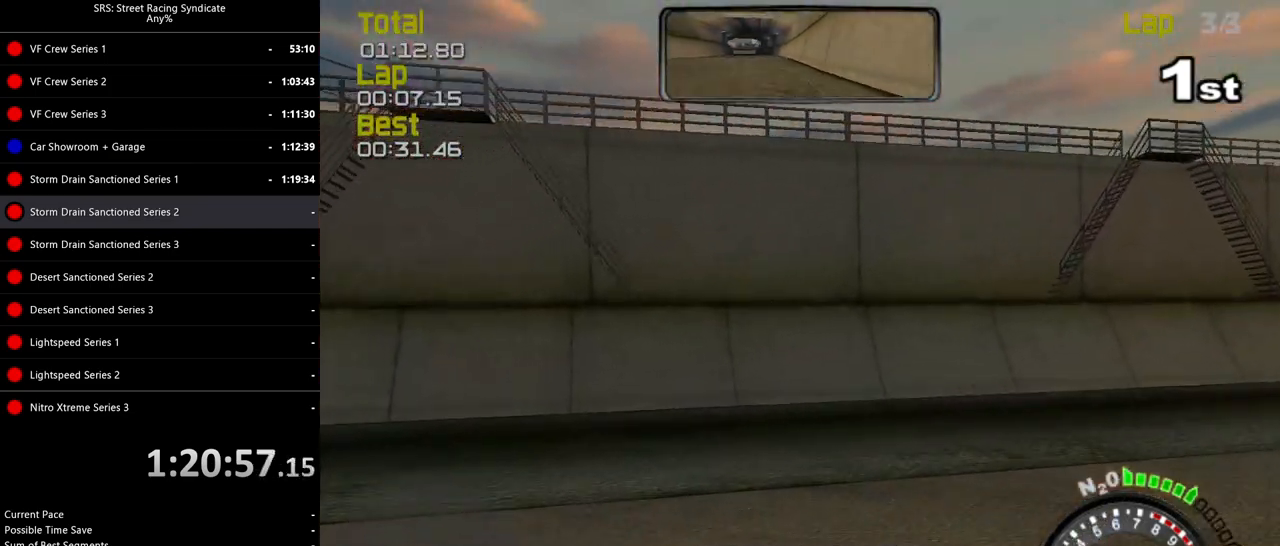
{"buttons": ["L2"], "left_stick": "up-left", "events": [[133, "CROSS", "up"]]}
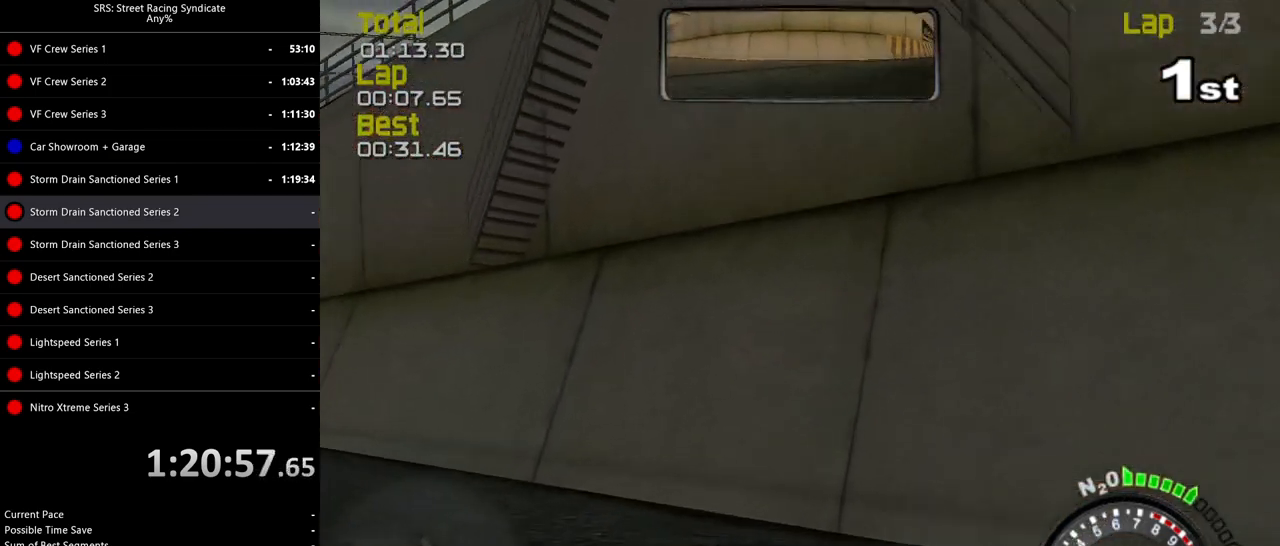
{"buttons": ["R2"], "left_stick": "up-left", "events": [[167, "R2", "down"], [217, "L2", "up"]]}
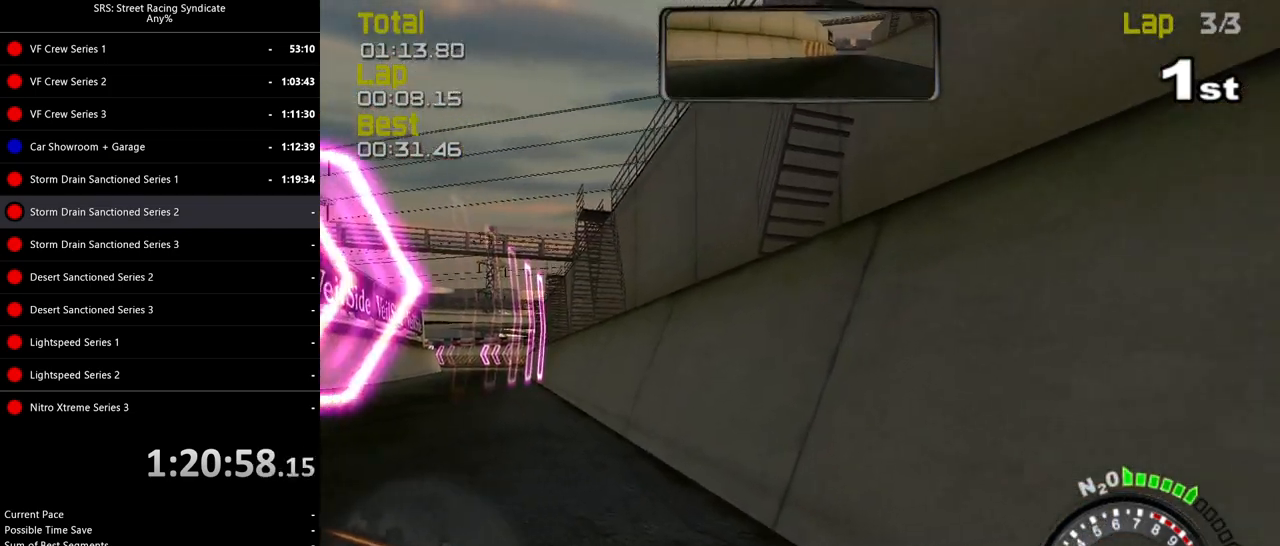
{"buttons": ["R2"], "left_stick": "center", "events": [[367, "left_stick", "center"], [383, "CROSS", "down"], [484, "CROSS", "up"]]}
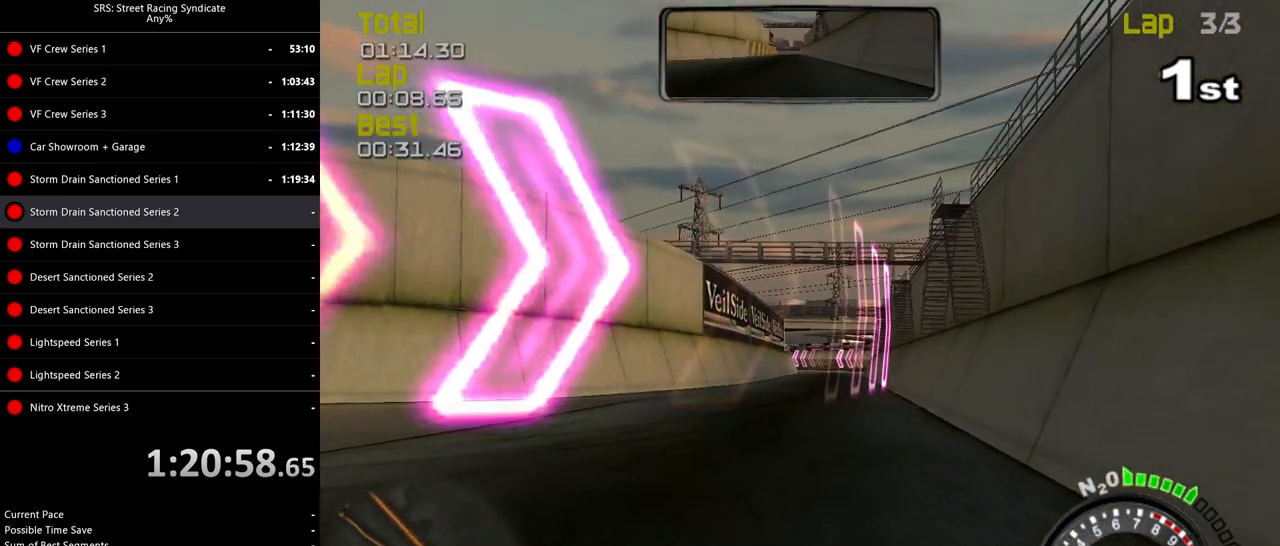
{"buttons": ["R2"], "left_stick": "center", "events": []}
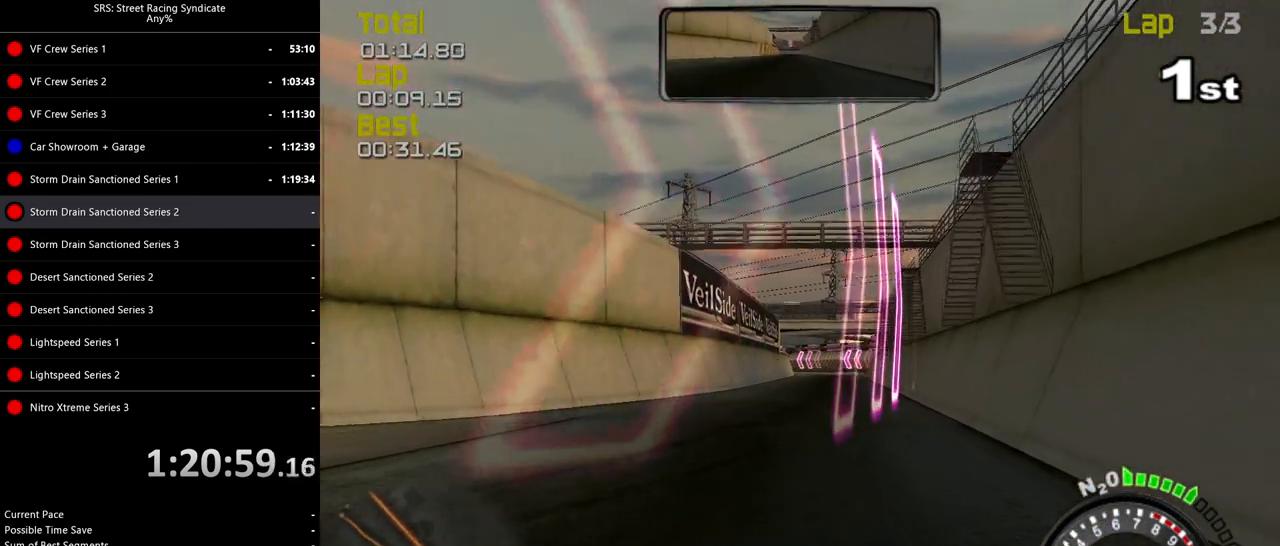
{"buttons": ["R2"], "left_stick": "center", "events": [[133, "left_stick", "up-right"], [267, "left_stick", "center"]]}
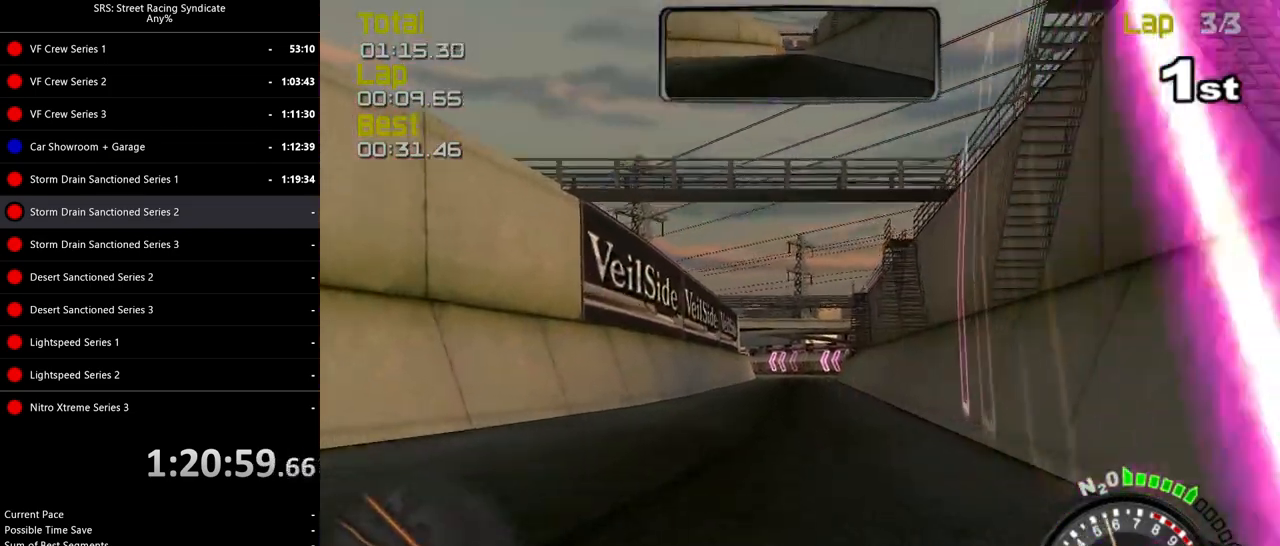
{"buttons": ["R2"], "left_stick": "center", "events": [[301, "TRIANGLE", "down"], [401, "TRIANGLE", "up"]]}
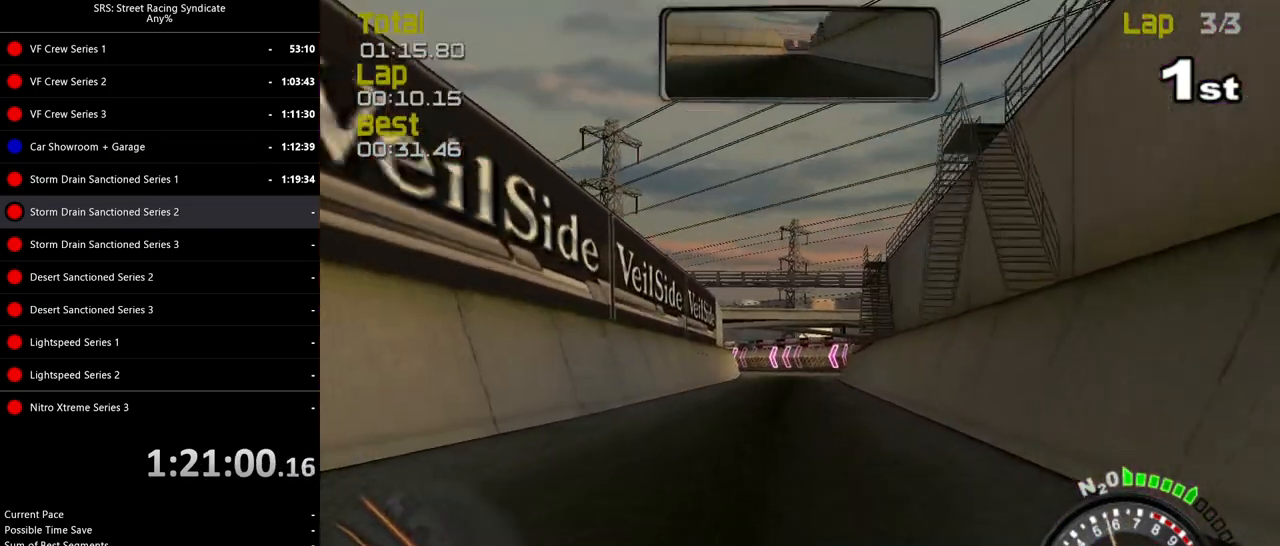
{"buttons": ["SQUARE", "R2"], "left_stick": "center", "events": [[250, "SQUARE", "down"]]}
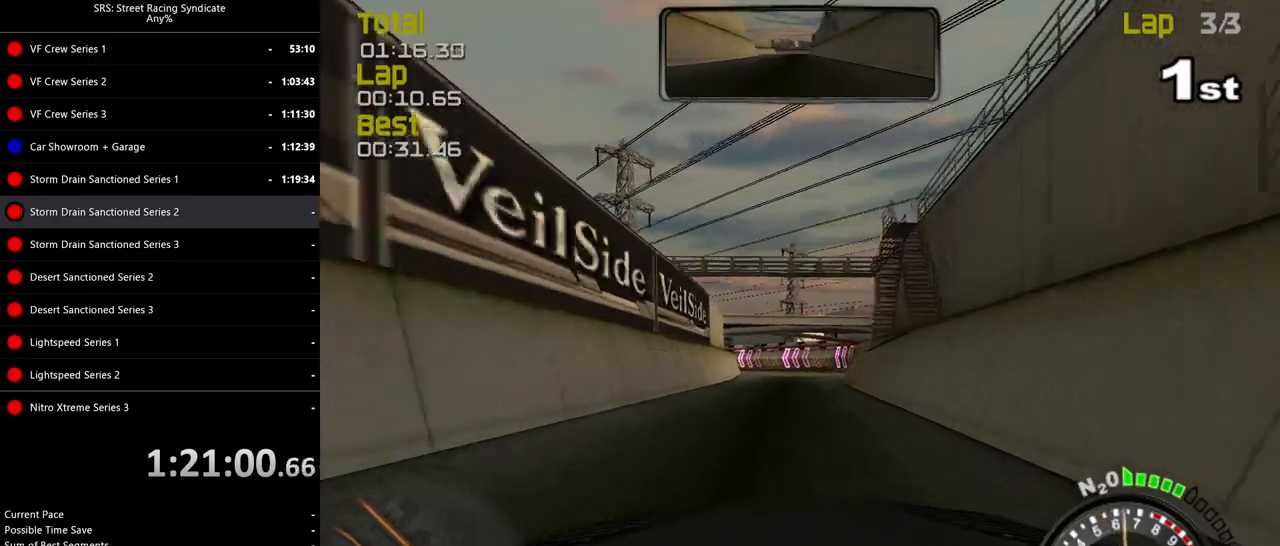
{"buttons": ["R2"], "left_stick": "center", "events": [[150, "SQUARE", "up"], [200, "TRIANGLE", "down"], [267, "left_stick", "up-left"], [317, "TRIANGLE", "up"], [401, "left_stick", "center"]]}
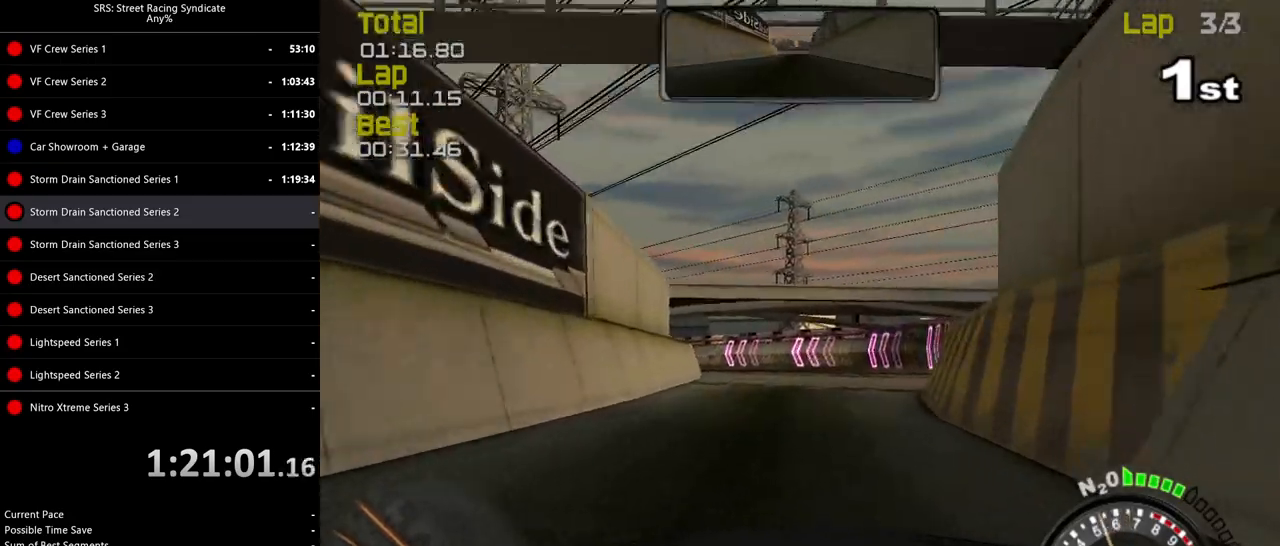
{"buttons": ["R2"], "left_stick": "left", "events": [[83, "left_stick", "left"], [250, "left_stick", "center"], [417, "left_stick", "left"]]}
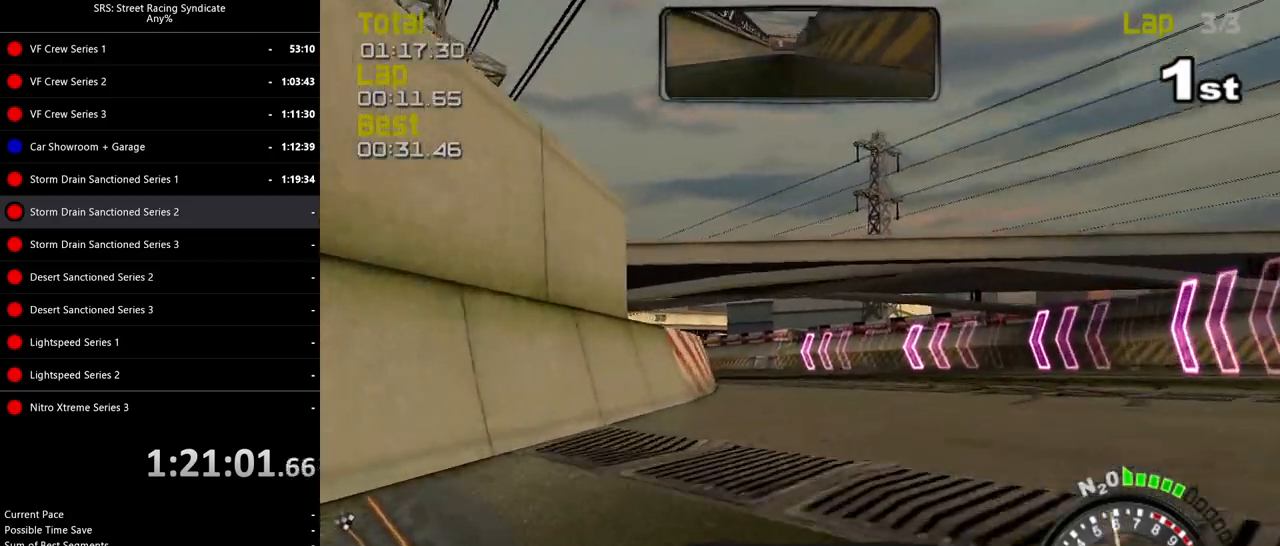
{"buttons": ["R2"], "left_stick": "left", "events": [[67, "left_stick", "center"], [434, "left_stick", "left"]]}
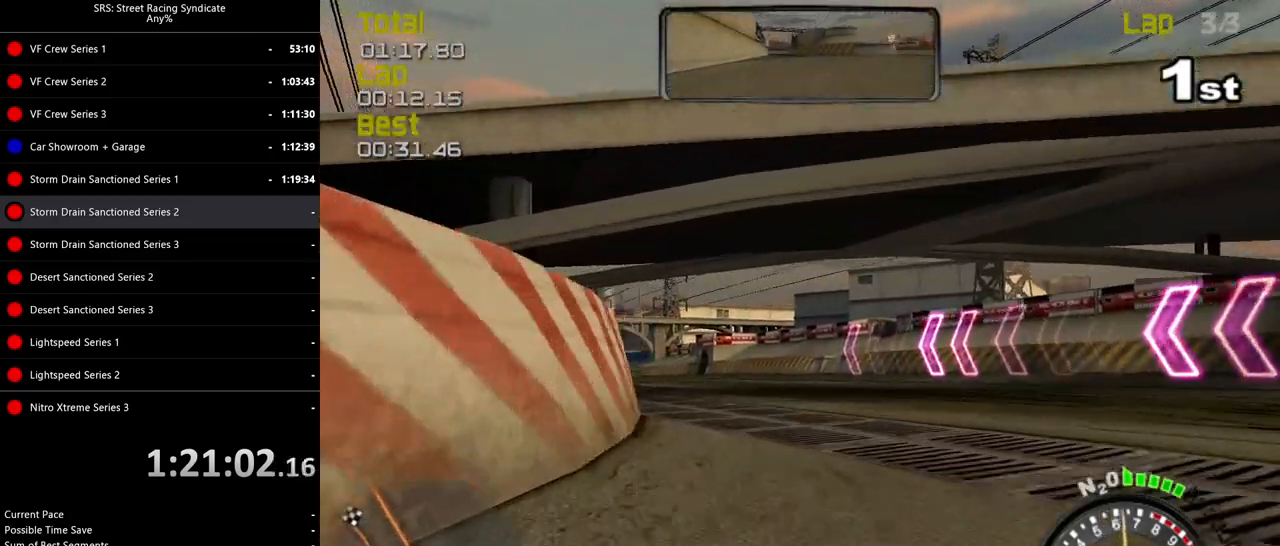
{"buttons": ["R2"], "left_stick": "center", "events": [[167, "left_stick", "center"], [233, "left_stick", "up-left"], [484, "left_stick", "center"]]}